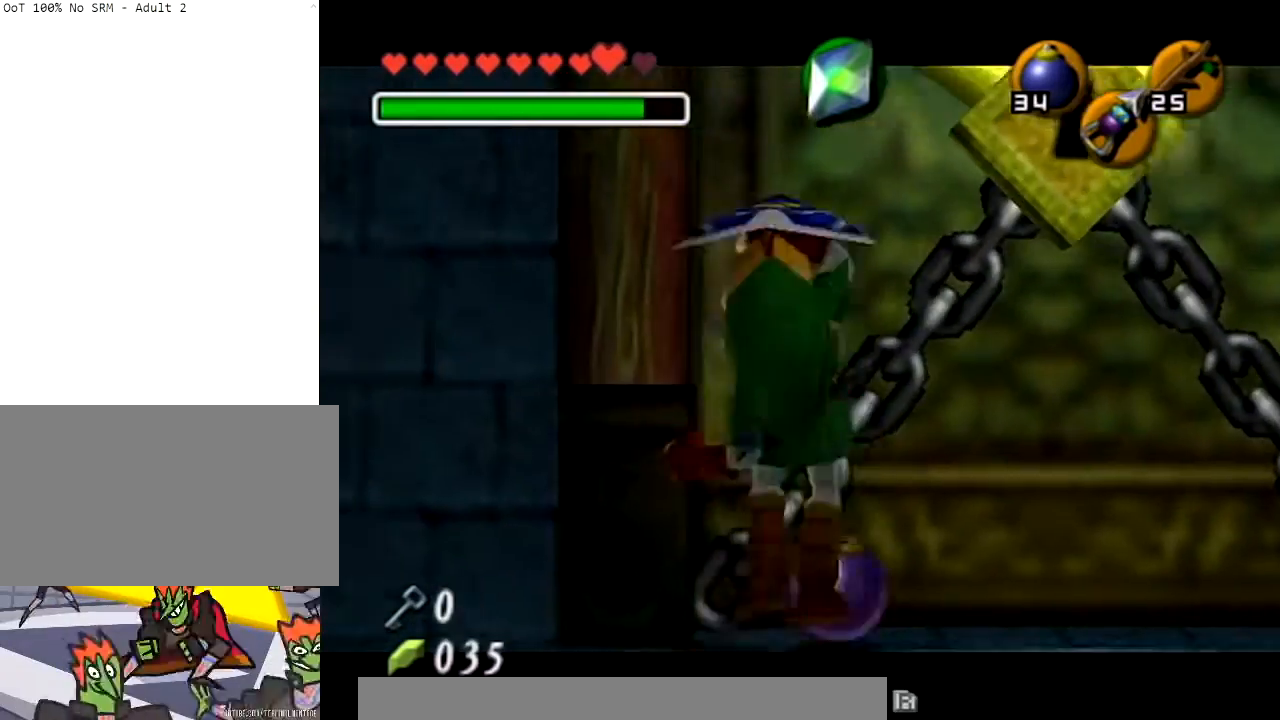
Gameplay with a controller (Nintendo layout); each line is a JSON object with the inputs held at the frame after it. "events" lists button and stick changes between this image and that frame as [ms after this image, input, new state], when the widget could be followed in between. Not read: L3 R3.
{"buttons": ["A", "L1"], "left_stick": "center", "right_stick": "center", "events": [[500, "A", "down"]]}
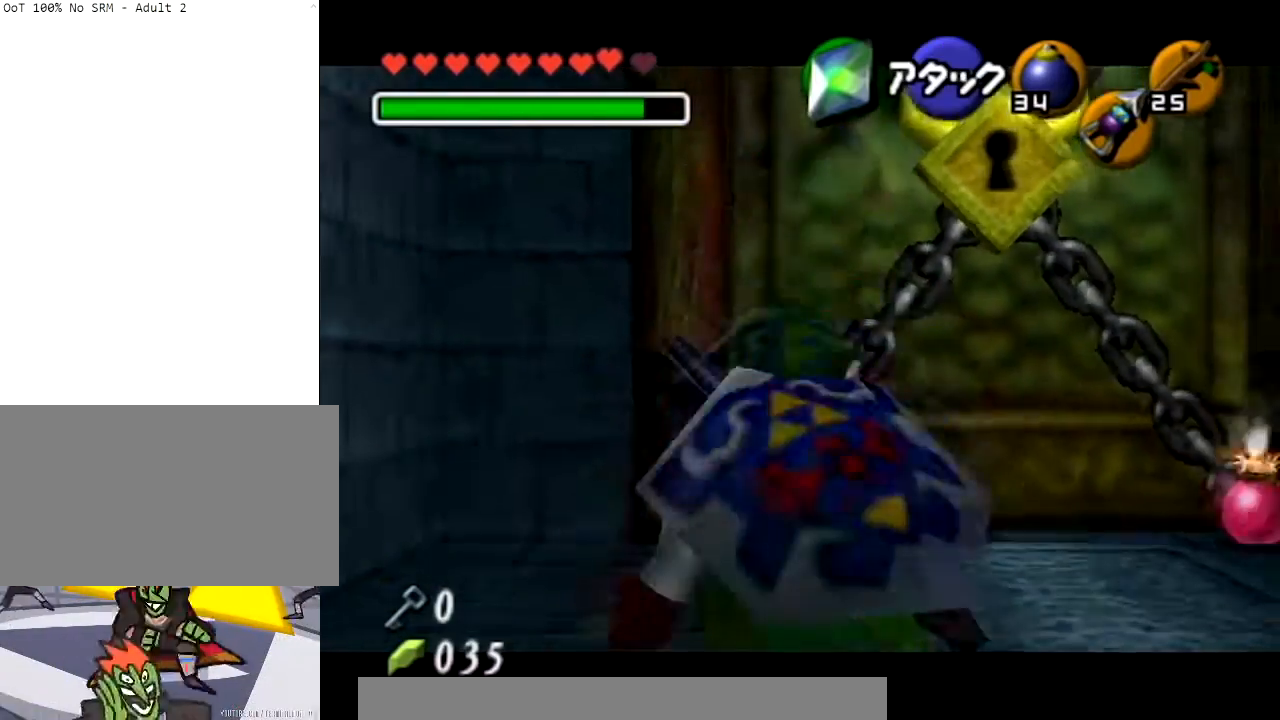
{"buttons": ["L1"], "left_stick": "center", "right_stick": "center", "events": [[200, "A", "up"]]}
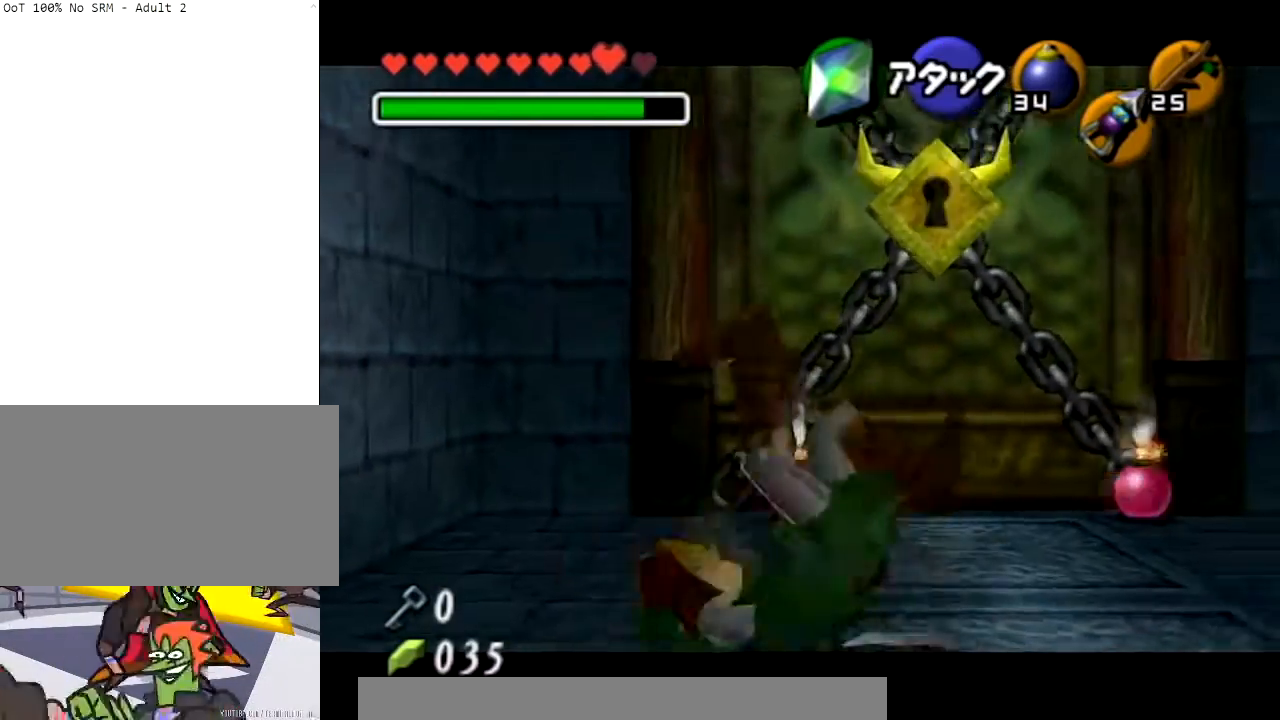
{"buttons": ["A", "L1"], "left_stick": "center", "right_stick": "center", "events": [[300, "A", "down"]]}
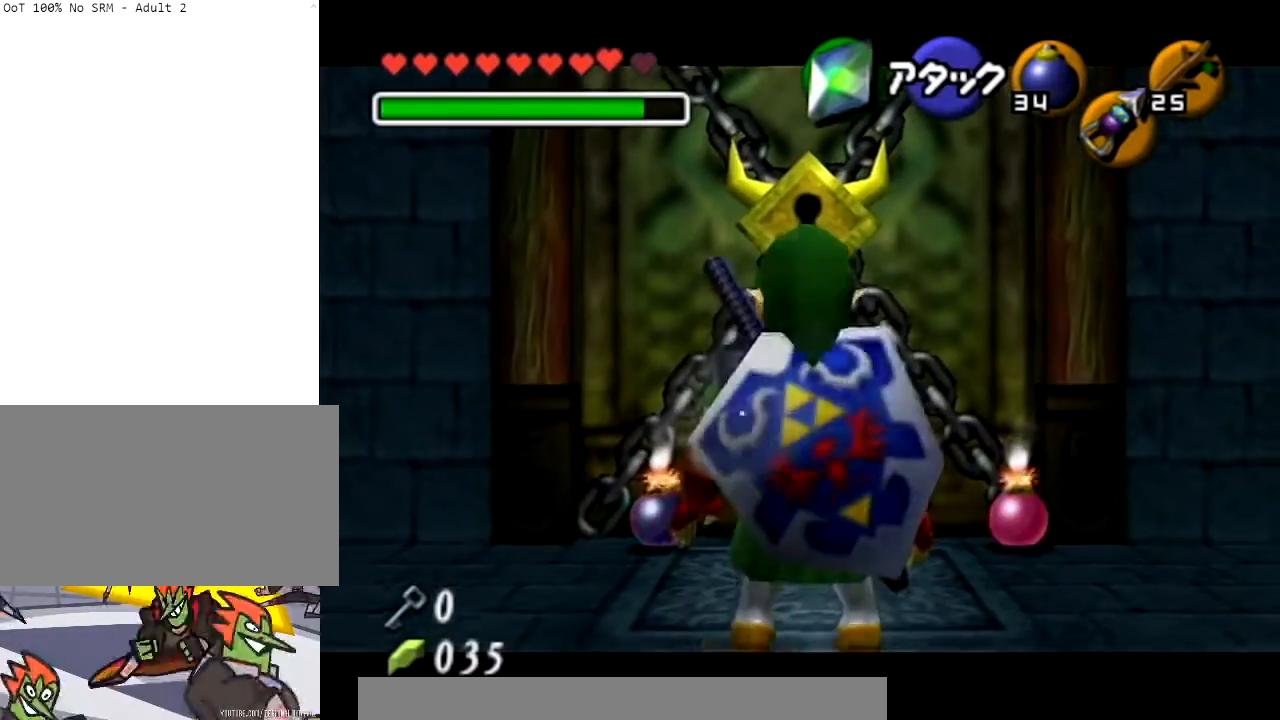
{"buttons": [], "left_stick": "down", "right_stick": "center", "events": [[100, "A", "up"], [434, "L1", "up"], [467, "left_stick", "down"]]}
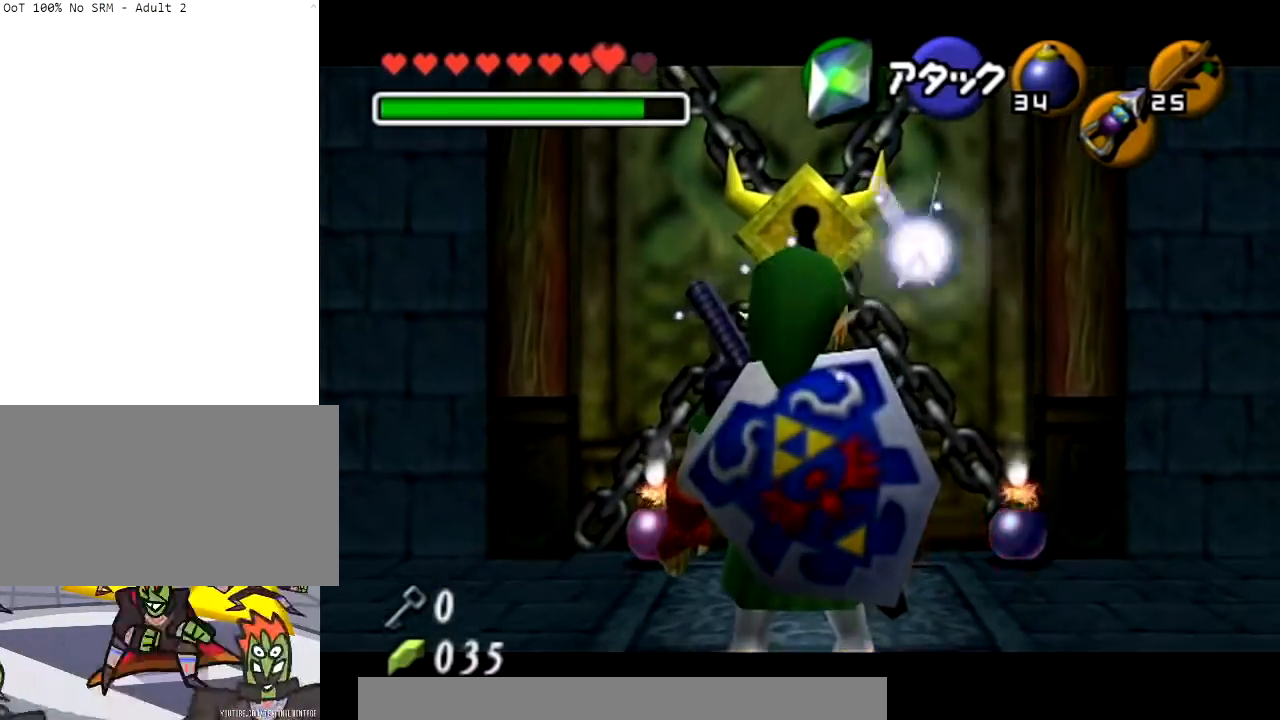
{"buttons": ["A", "L1", "R1"], "left_stick": "down", "right_stick": "center", "events": [[100, "L1", "down"], [333, "R1", "down"], [467, "A", "down"]]}